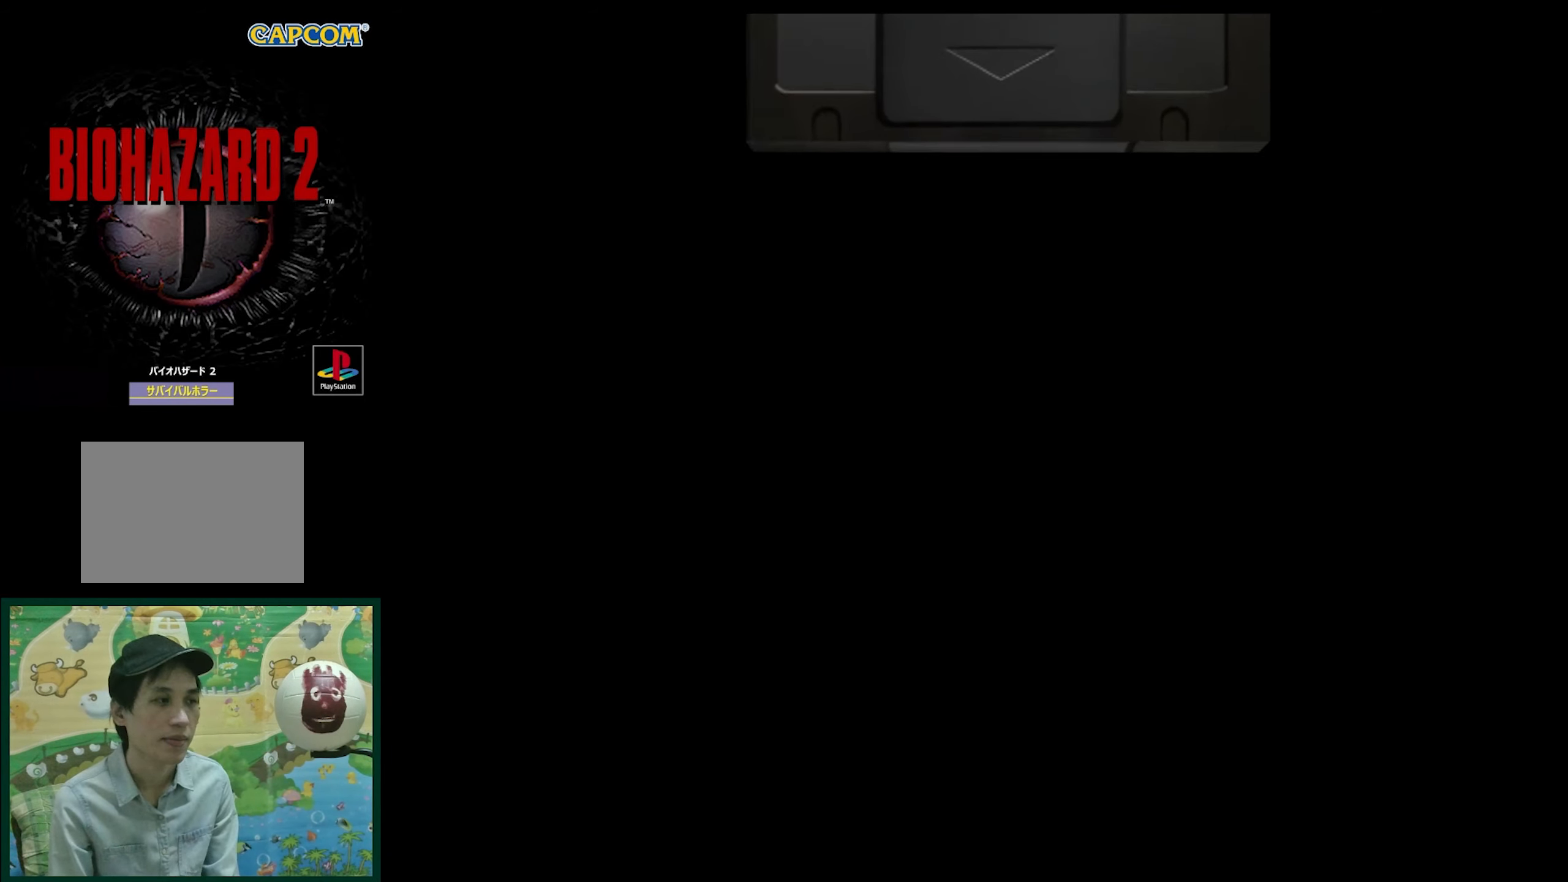
Gameplay with a controller (PlayStation layout); each line is a JSON object with the inputs held at the frame after it. "events" lists button and stick changes between this image and that frame as [ms after this image, input, new state], when the widget could be followed in between. Not read: L3 R3.
{"buttons": [], "events": [[33, "CROSS", "down"], [150, "CROSS", "up"]]}
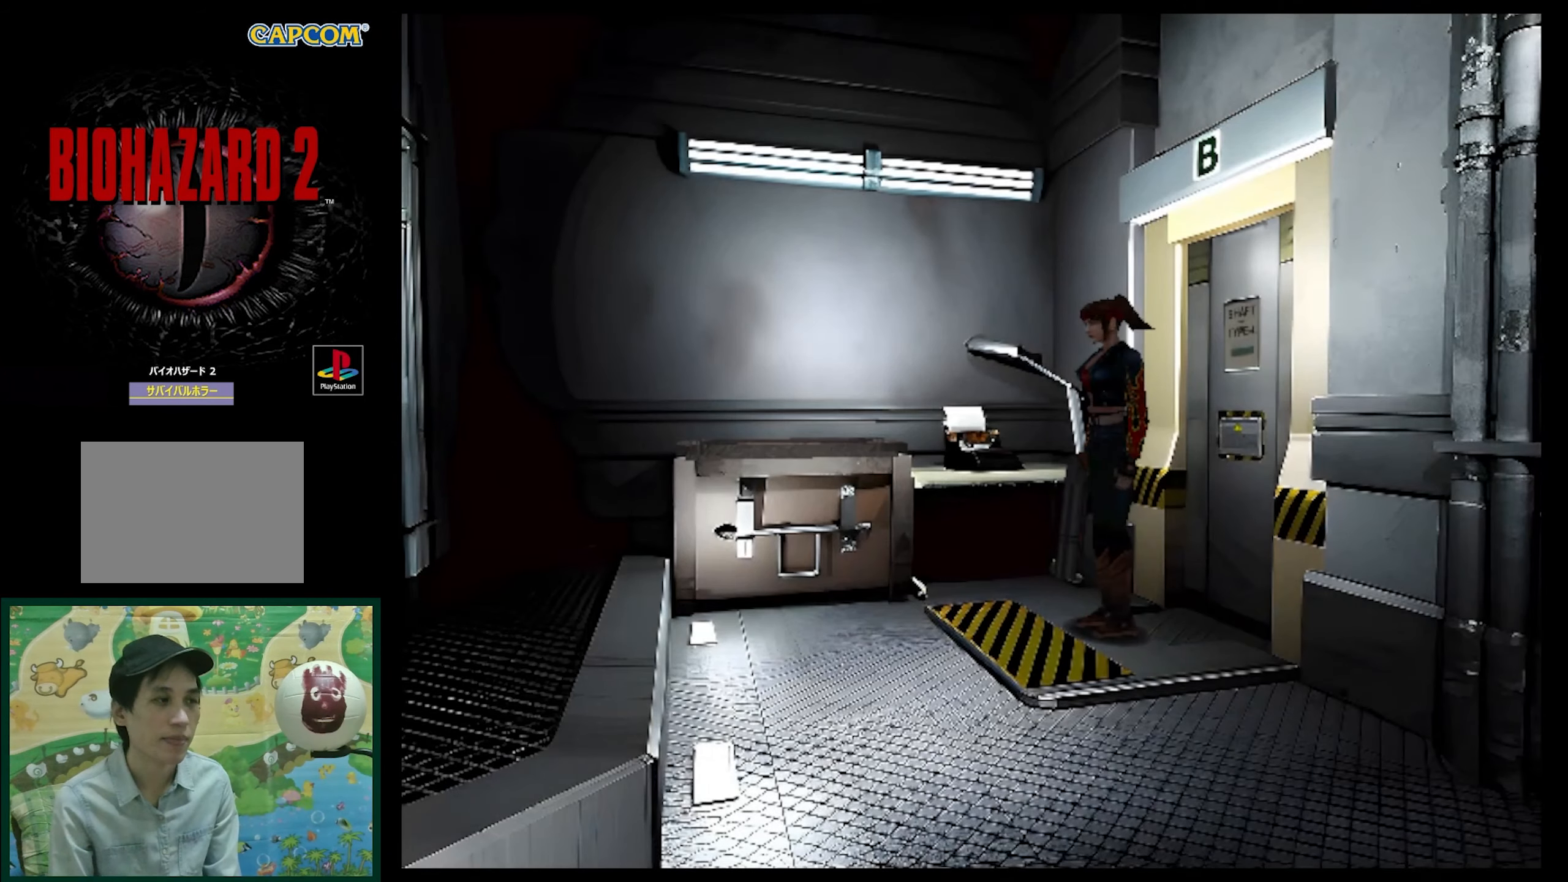
{"buttons": ["DPAD_UP", "DPAD_LEFT"], "events": [[283, "DPAD_UP", "down"], [350, "DPAD_LEFT", "down"]]}
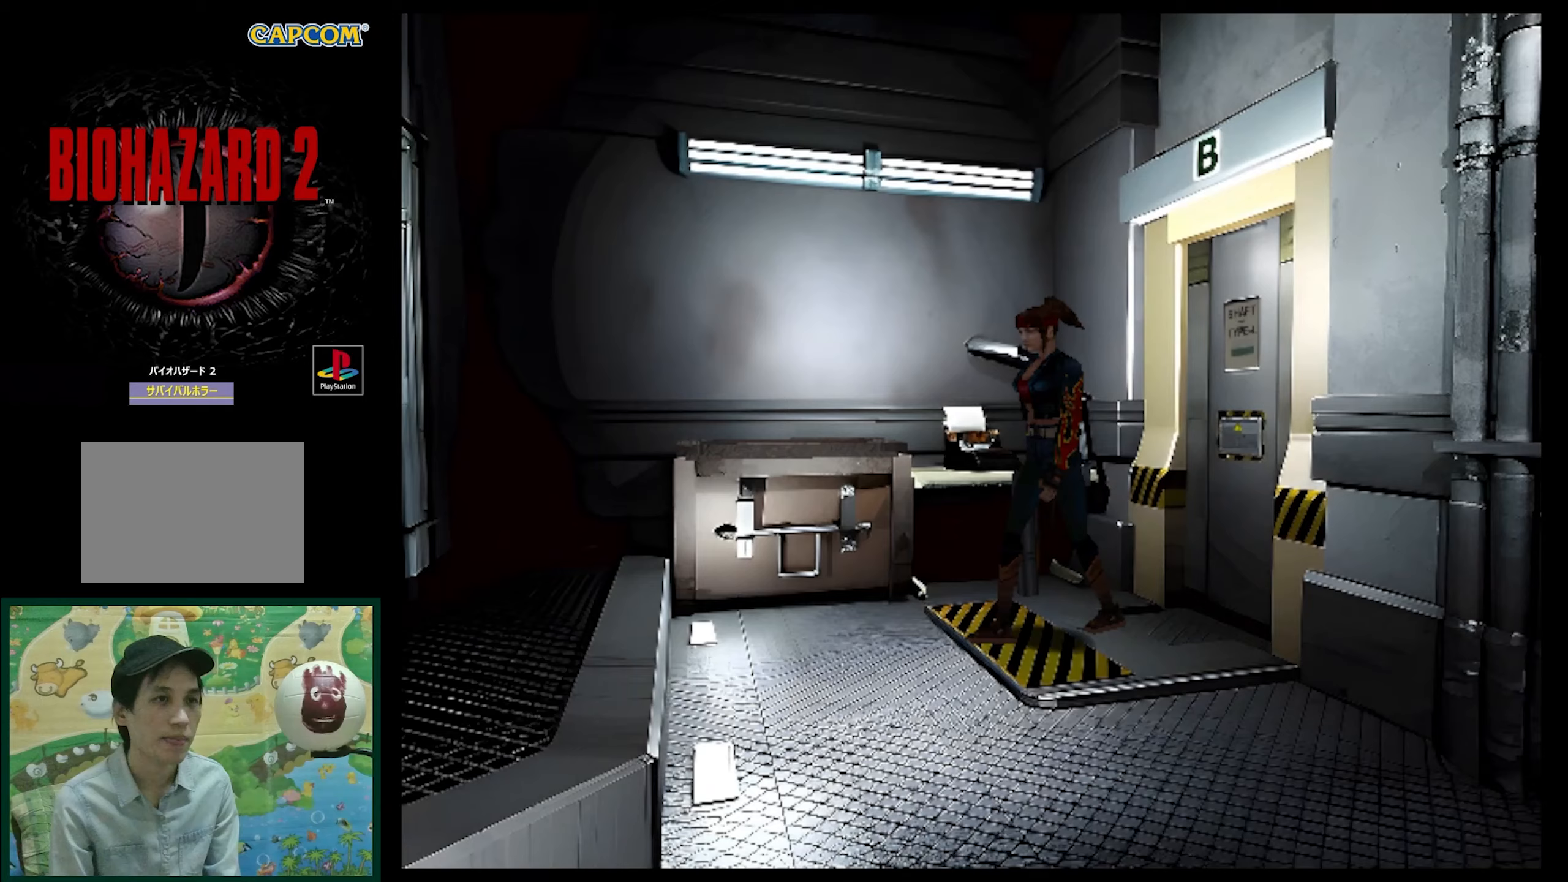
{"buttons": [], "events": [[33, "CIRCLE", "down"], [33, "DPAD_LEFT", "up"], [67, "DPAD_UP", "up"], [100, "CIRCLE", "up"]]}
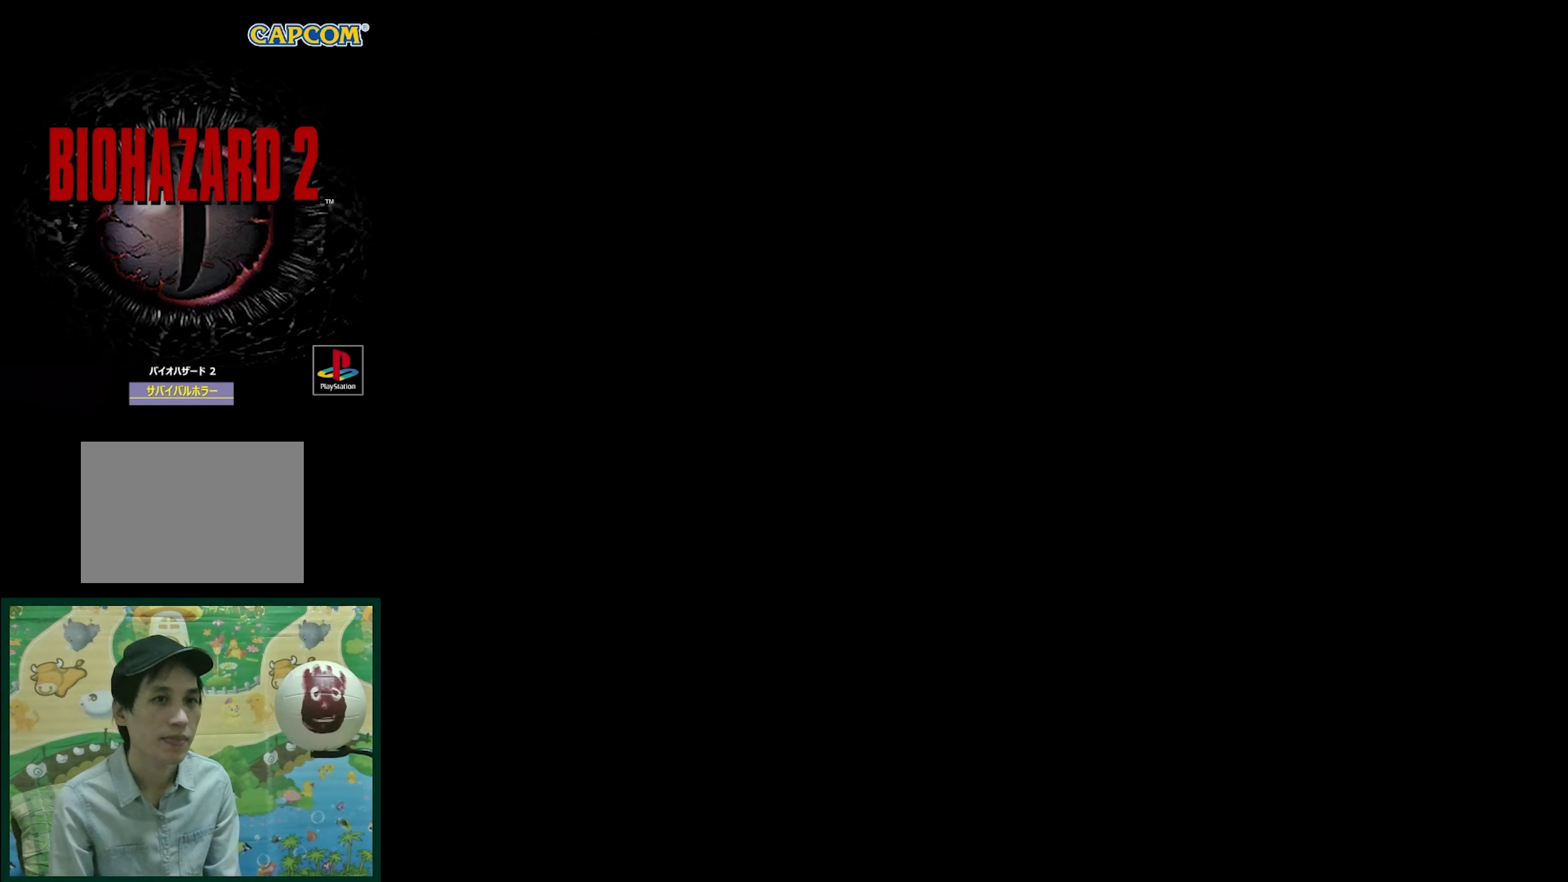
{"buttons": [], "events": []}
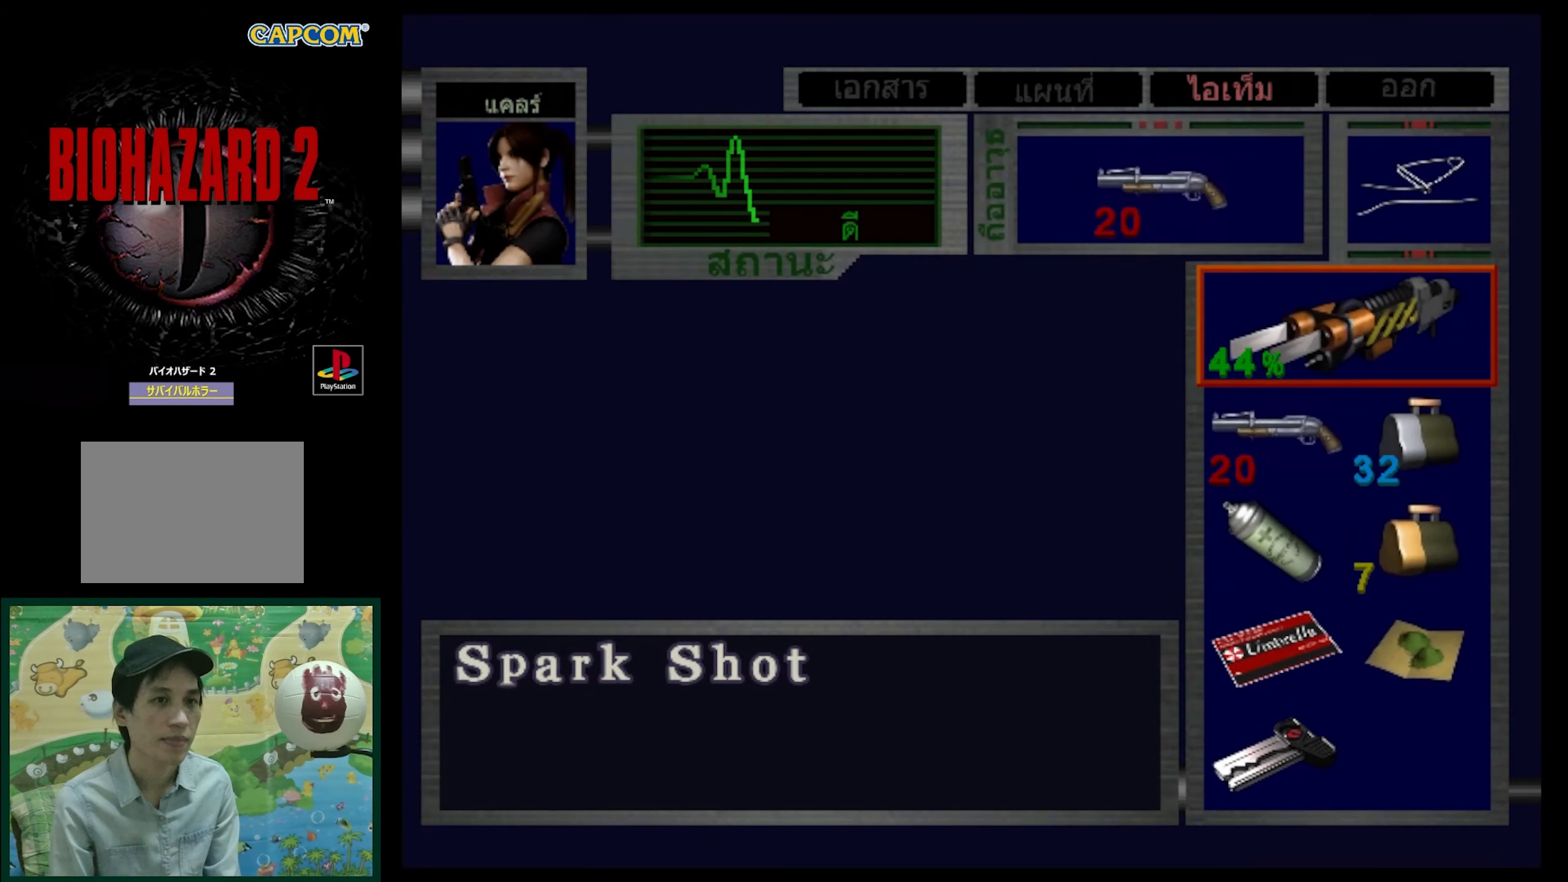
{"buttons": ["DPAD_DOWN"], "events": [[233, "DPAD_DOWN", "down"], [367, "DPAD_DOWN", "up"], [483, "DPAD_DOWN", "down"]]}
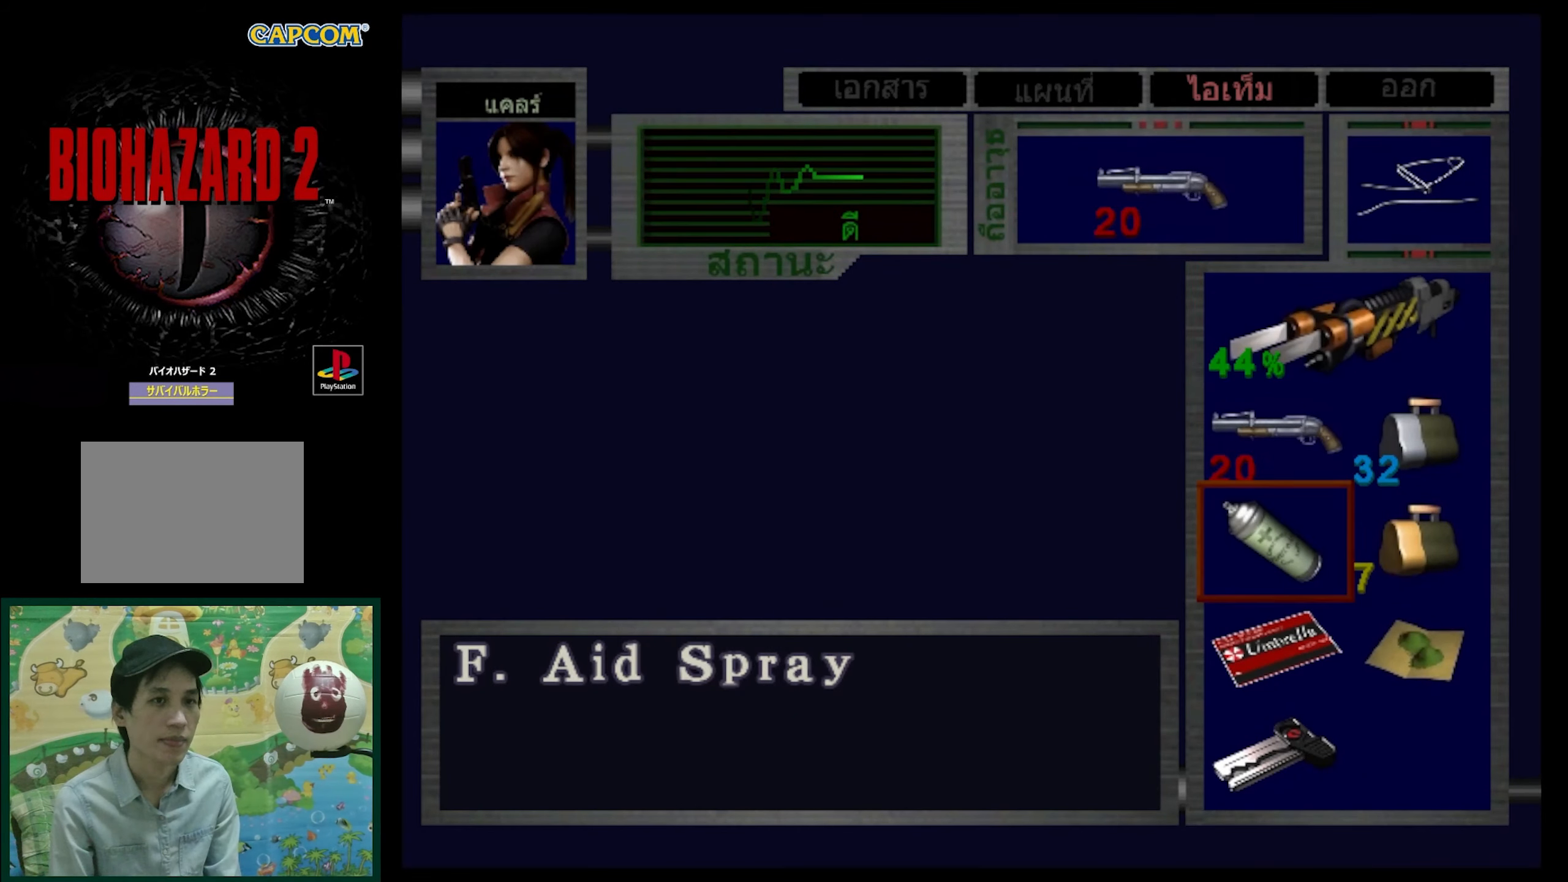
{"buttons": [], "events": [[67, "DPAD_DOWN", "up"], [150, "DPAD_DOWN", "down"], [283, "DPAD_DOWN", "up"]]}
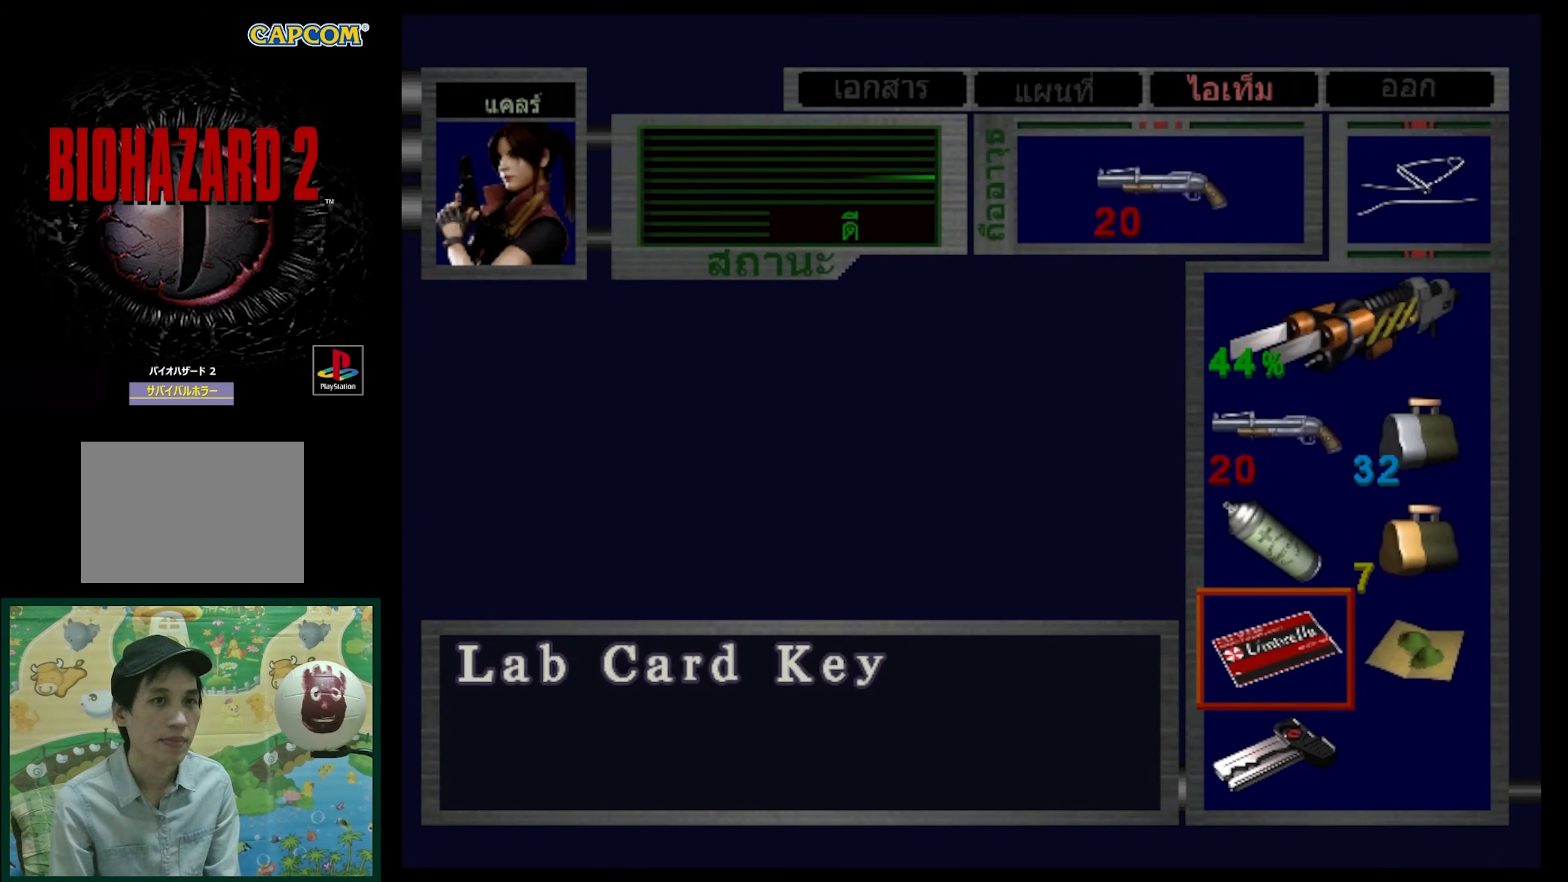
{"buttons": ["DPAD_UP"], "events": [[33, "DPAD_UP", "down"], [117, "DPAD_UP", "up"], [250, "DPAD_UP", "down"], [333, "DPAD_UP", "up"], [417, "DPAD_UP", "down"]]}
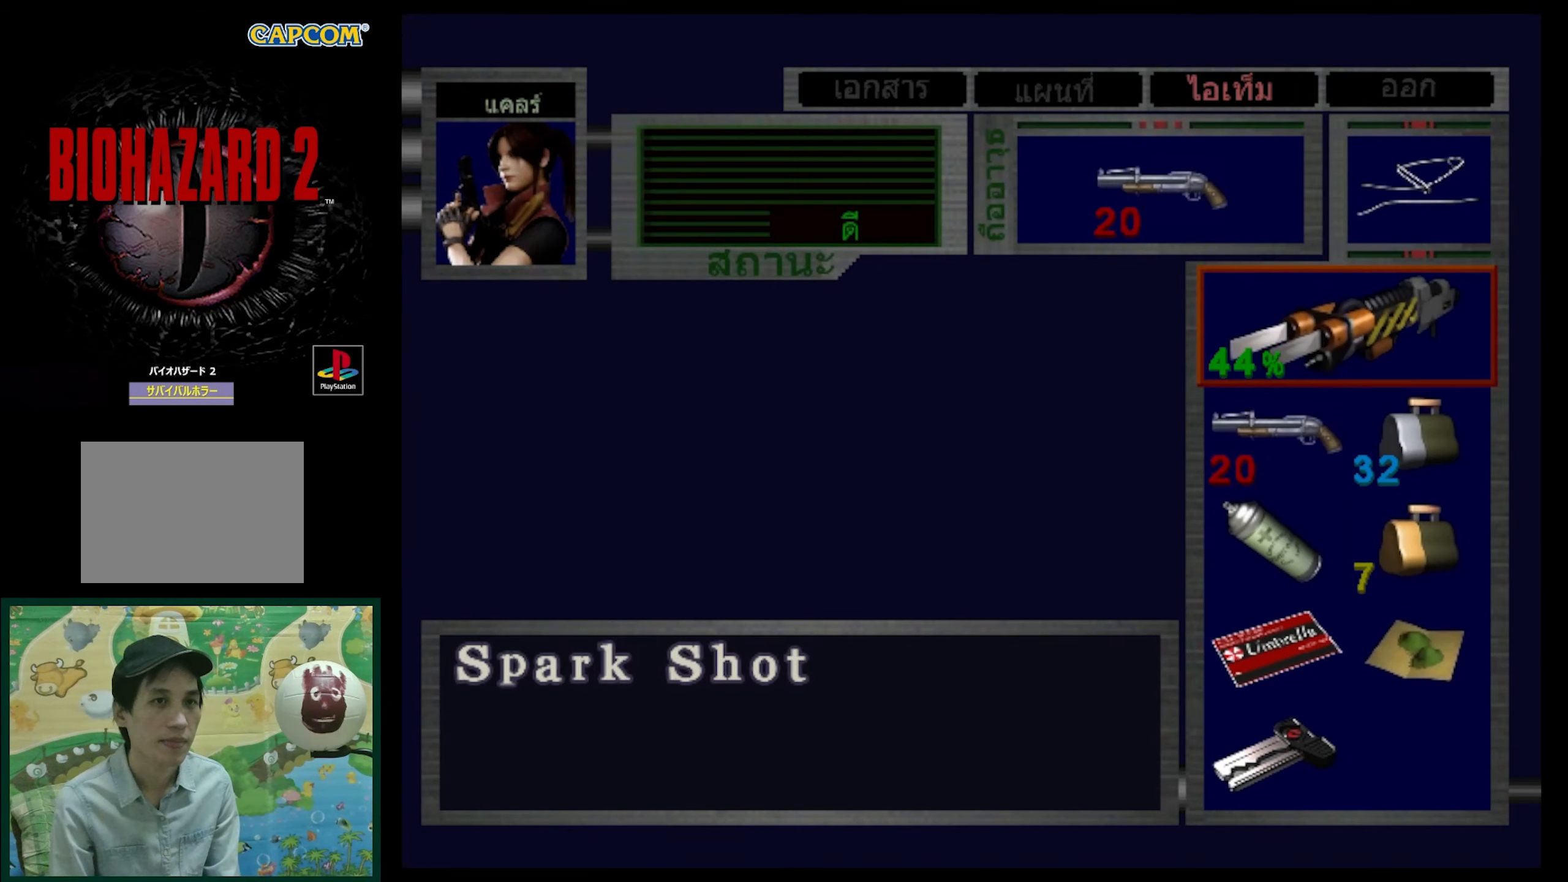
{"buttons": [], "events": [[33, "DPAD_UP", "up"]]}
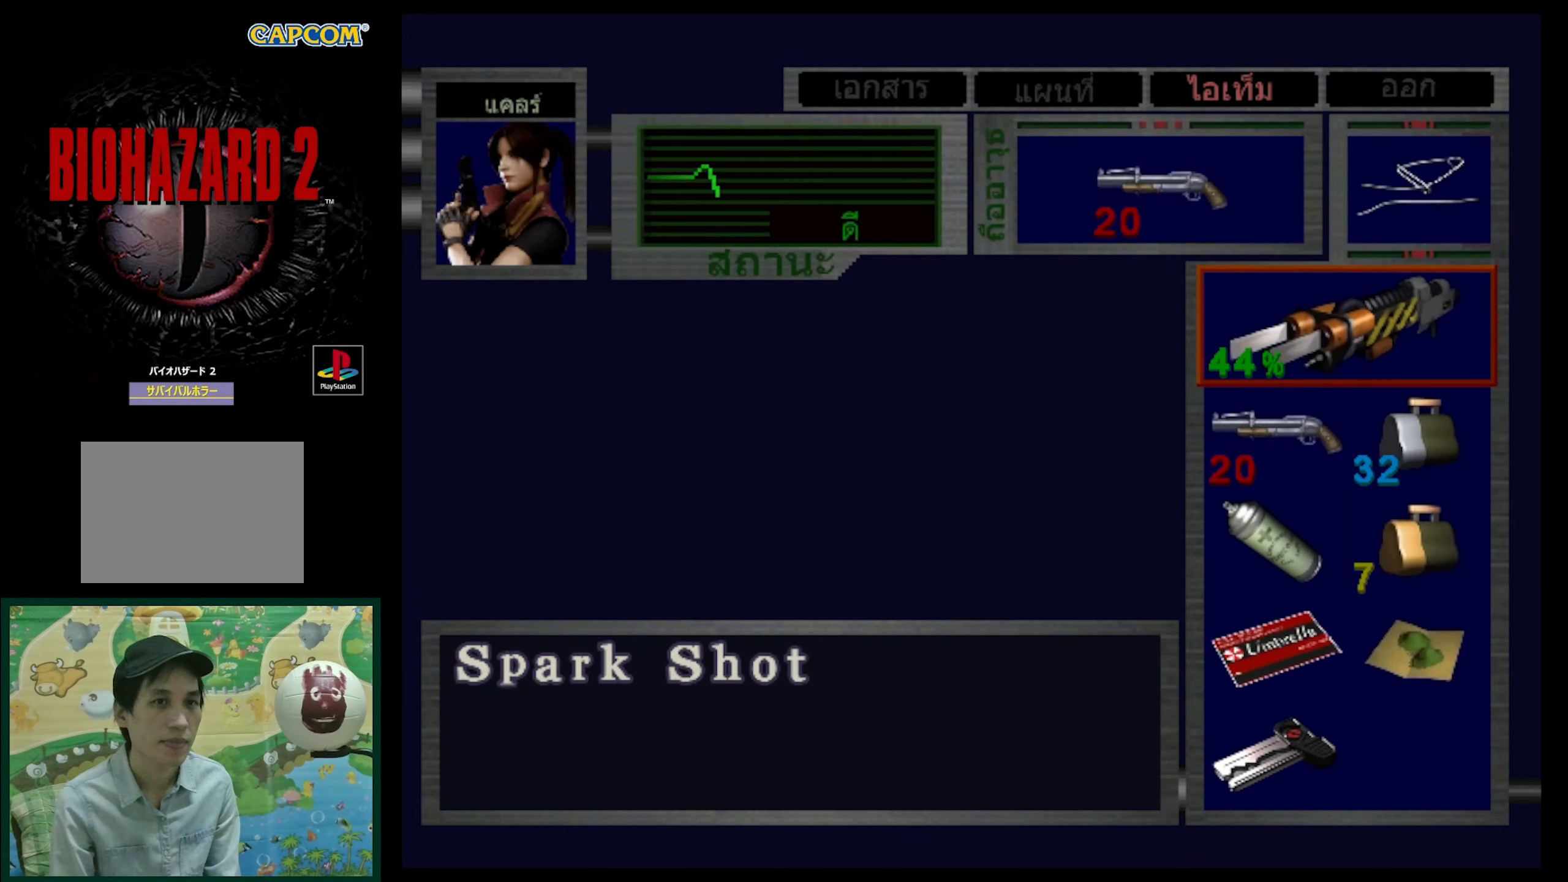
{"buttons": [], "events": [[183, "DPAD_DOWN", "down"], [333, "DPAD_DOWN", "up"]]}
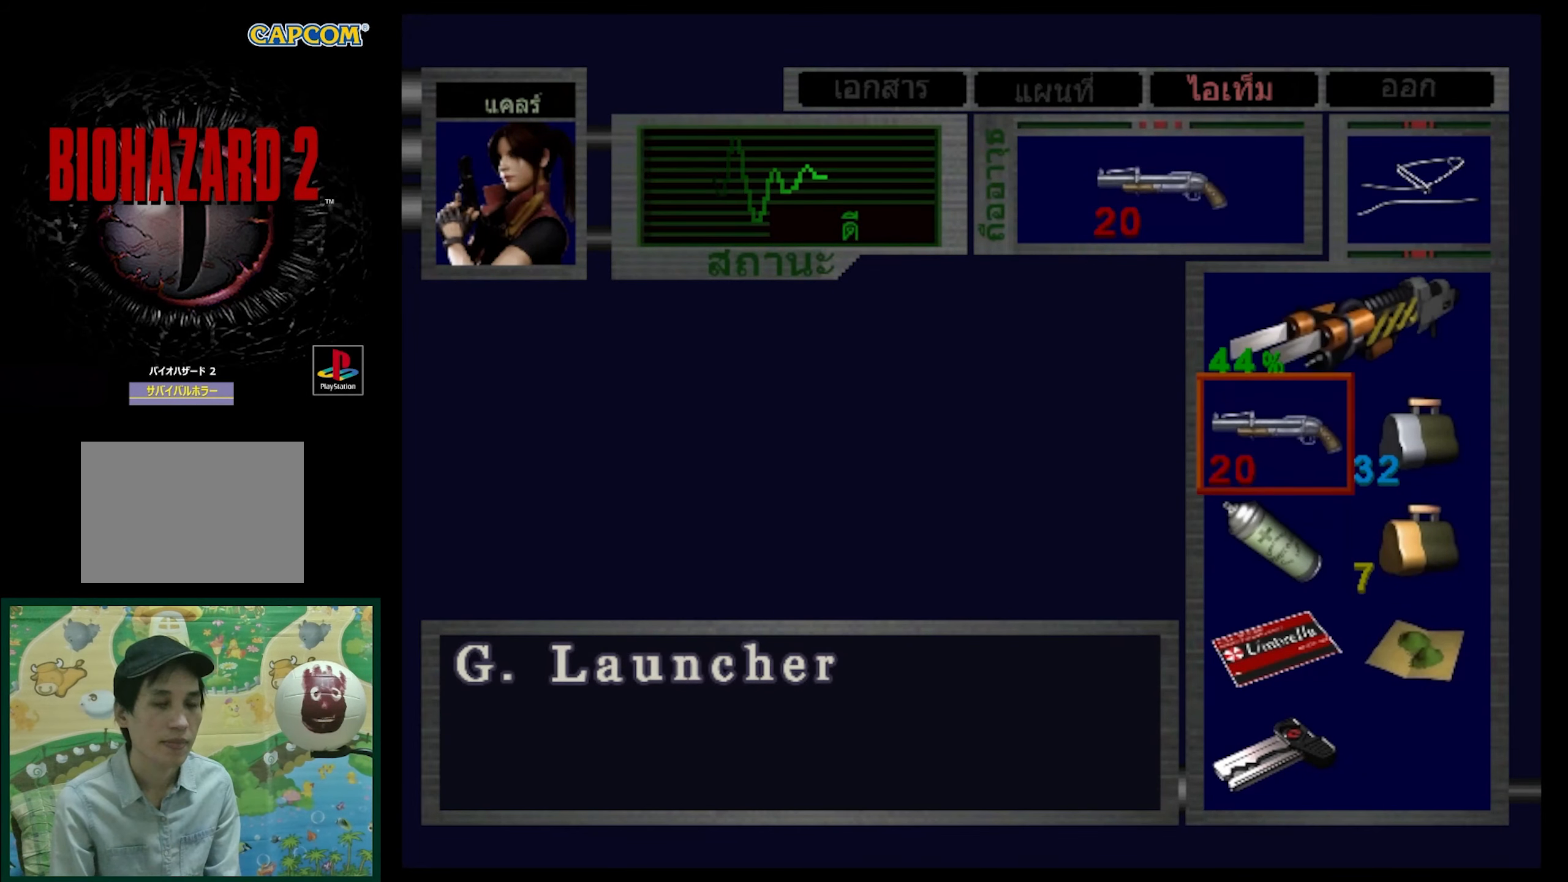
{"buttons": [], "events": []}
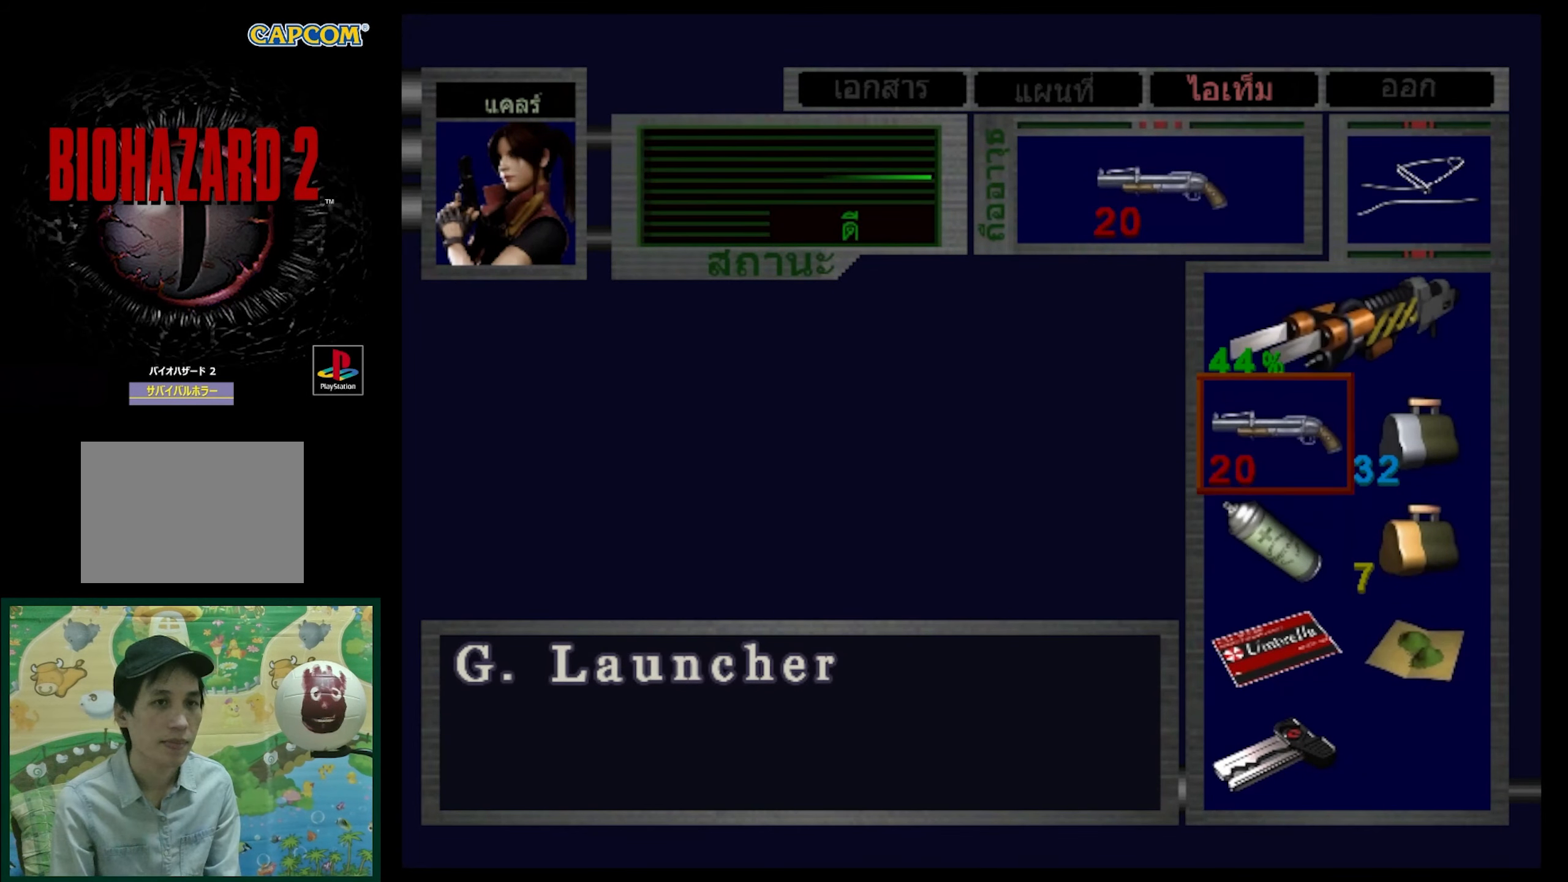
{"buttons": [], "events": [[100, "SQUARE", "down"], [217, "SQUARE", "up"], [350, "SQUARE", "down"], [483, "SQUARE", "up"]]}
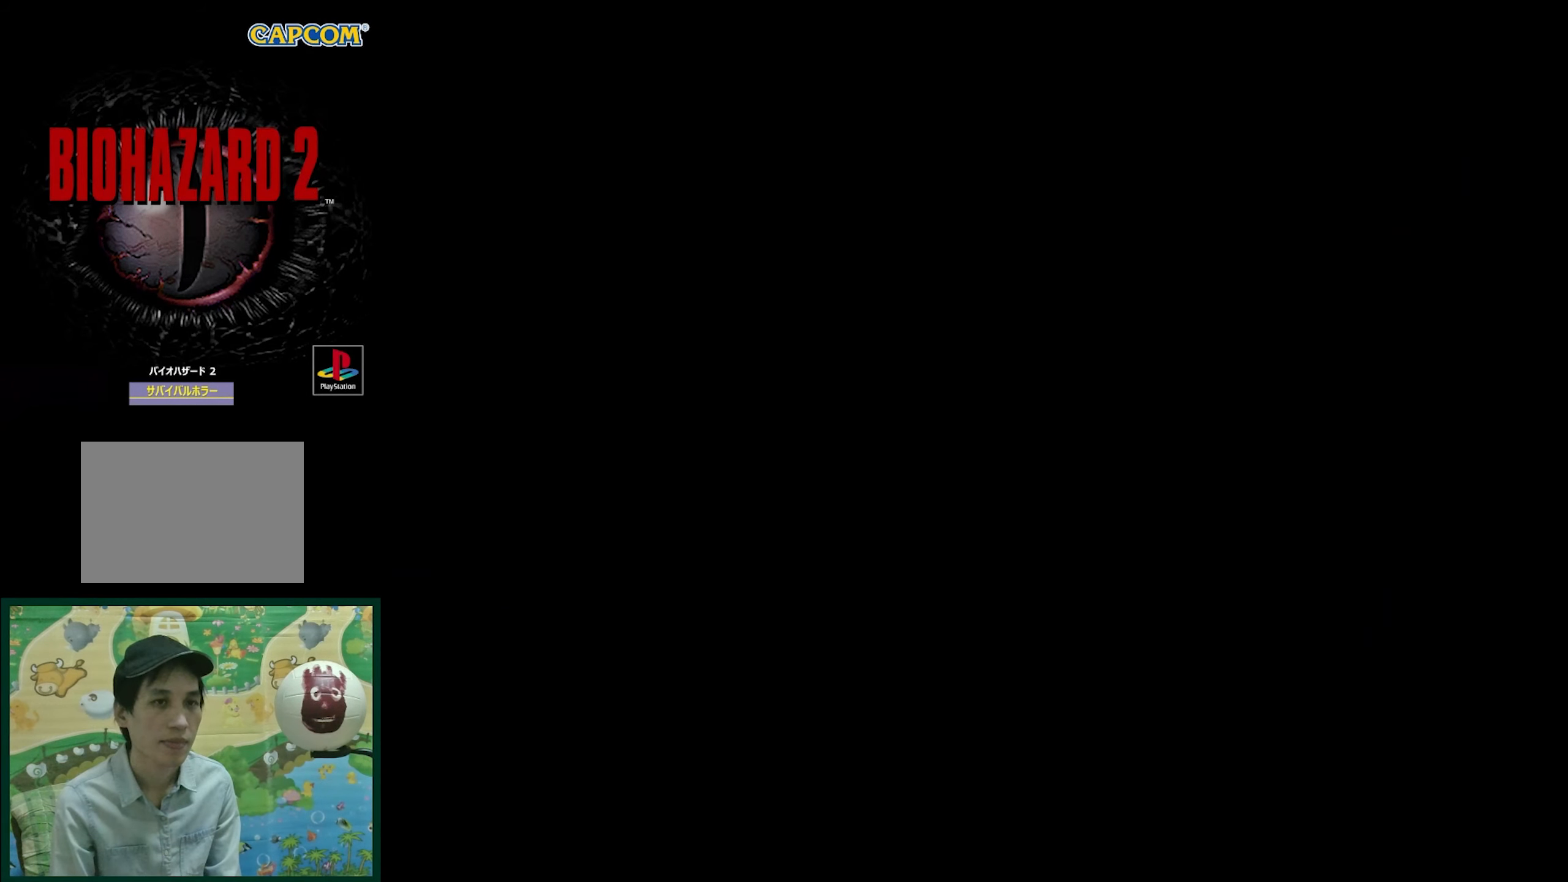
{"buttons": ["SQUARE", "DPAD_UP", "DPAD_LEFT"], "events": [[133, "DPAD_LEFT", "down"], [133, "DPAD_UP", "down"], [250, "SQUARE", "down"]]}
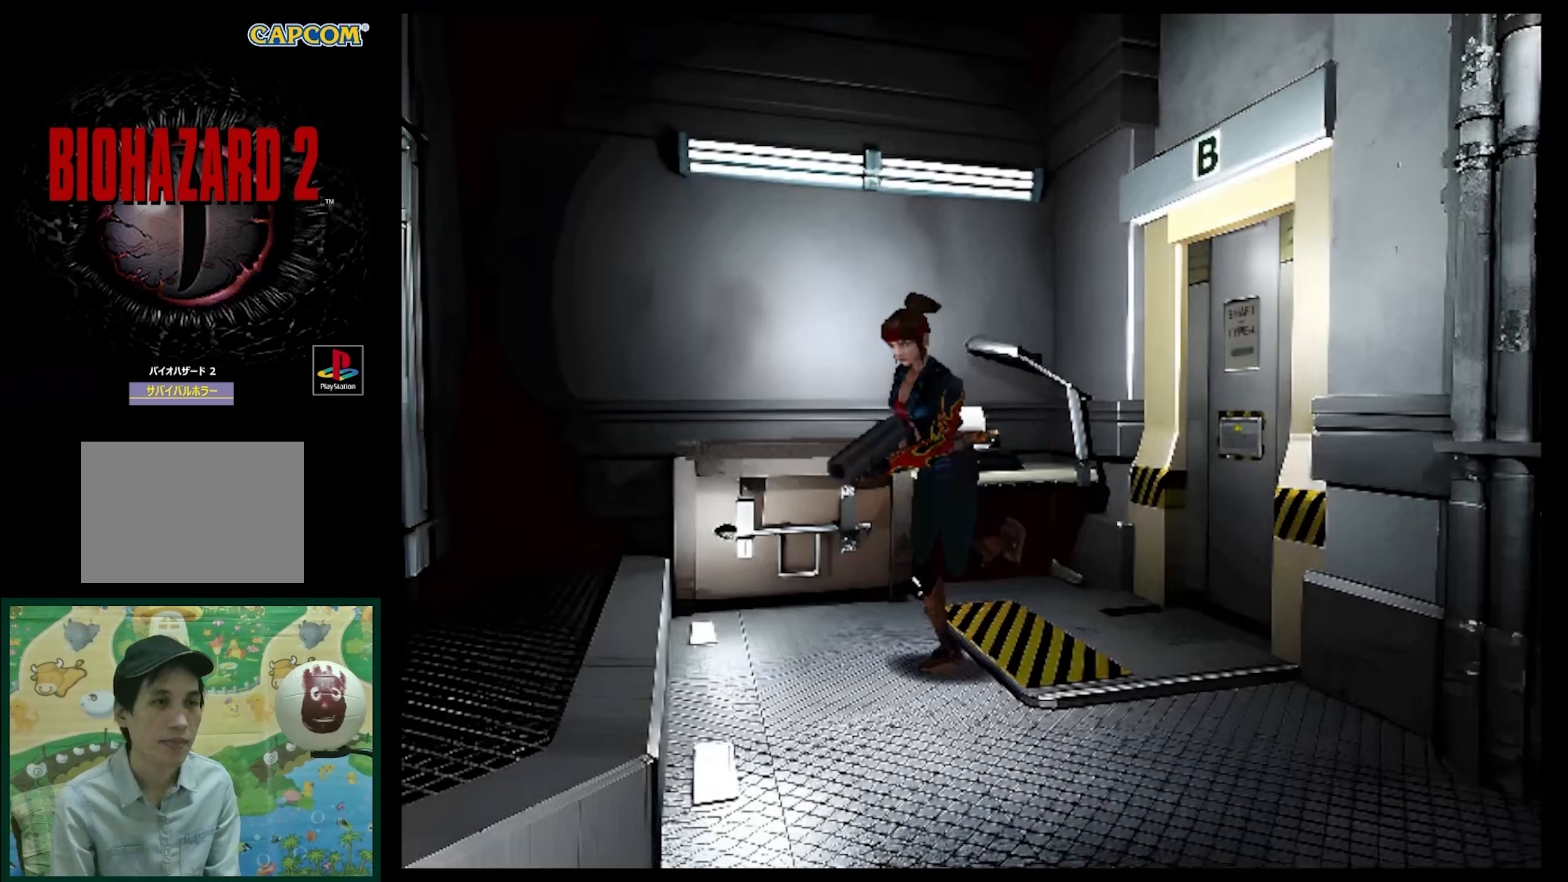
{"buttons": ["SQUARE", "DPAD_UP"], "events": [[317, "DPAD_LEFT", "up"]]}
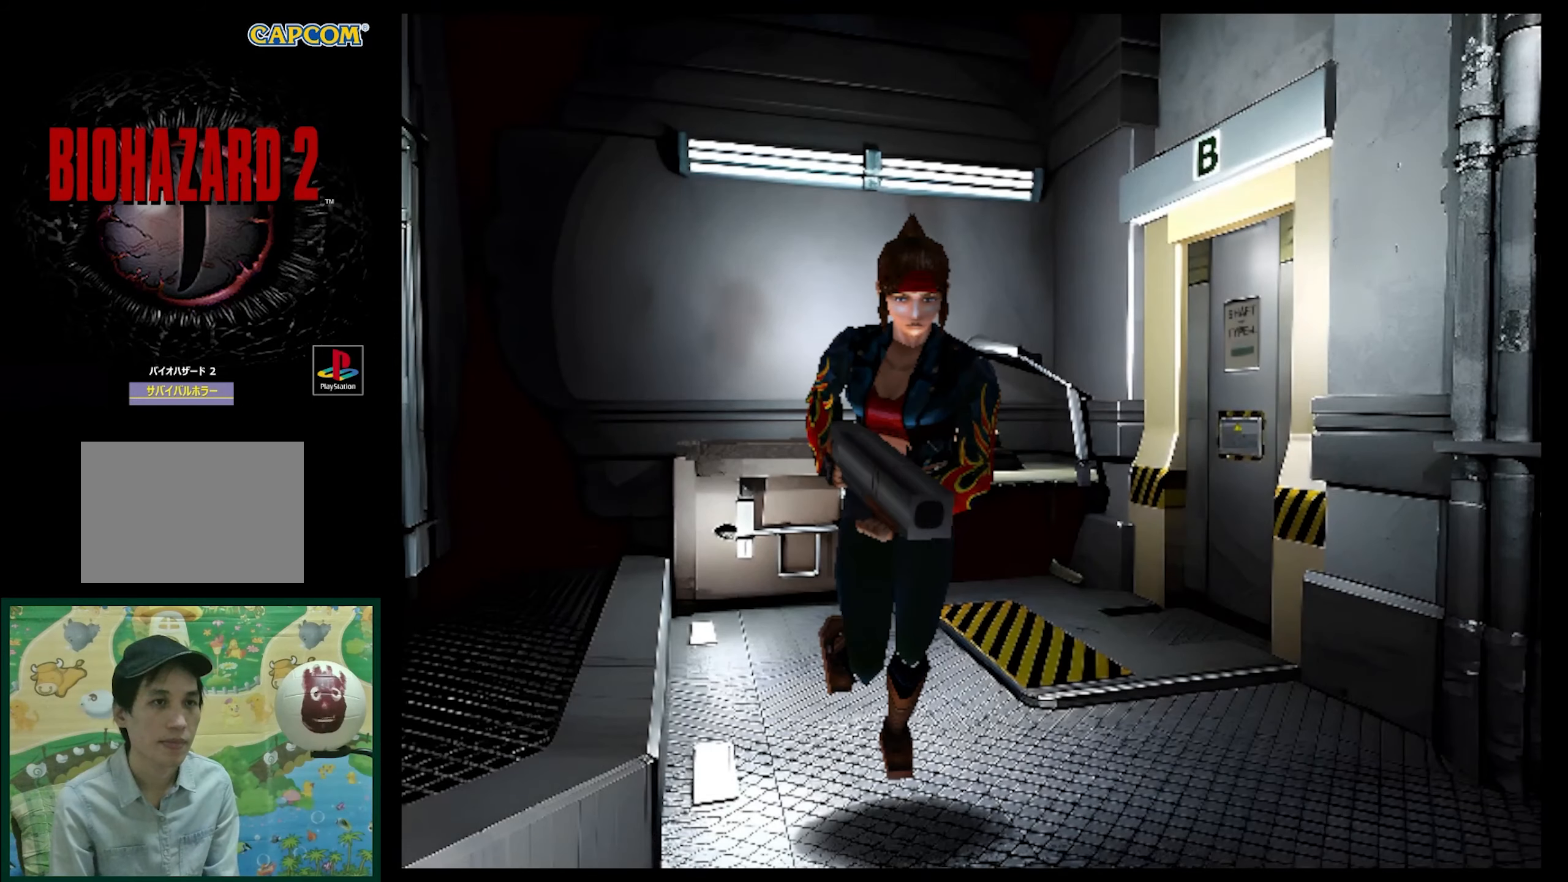
{"buttons": ["SQUARE", "DPAD_UP"], "events": [[250, "DPAD_RIGHT", "down"], [383, "DPAD_RIGHT", "up"]]}
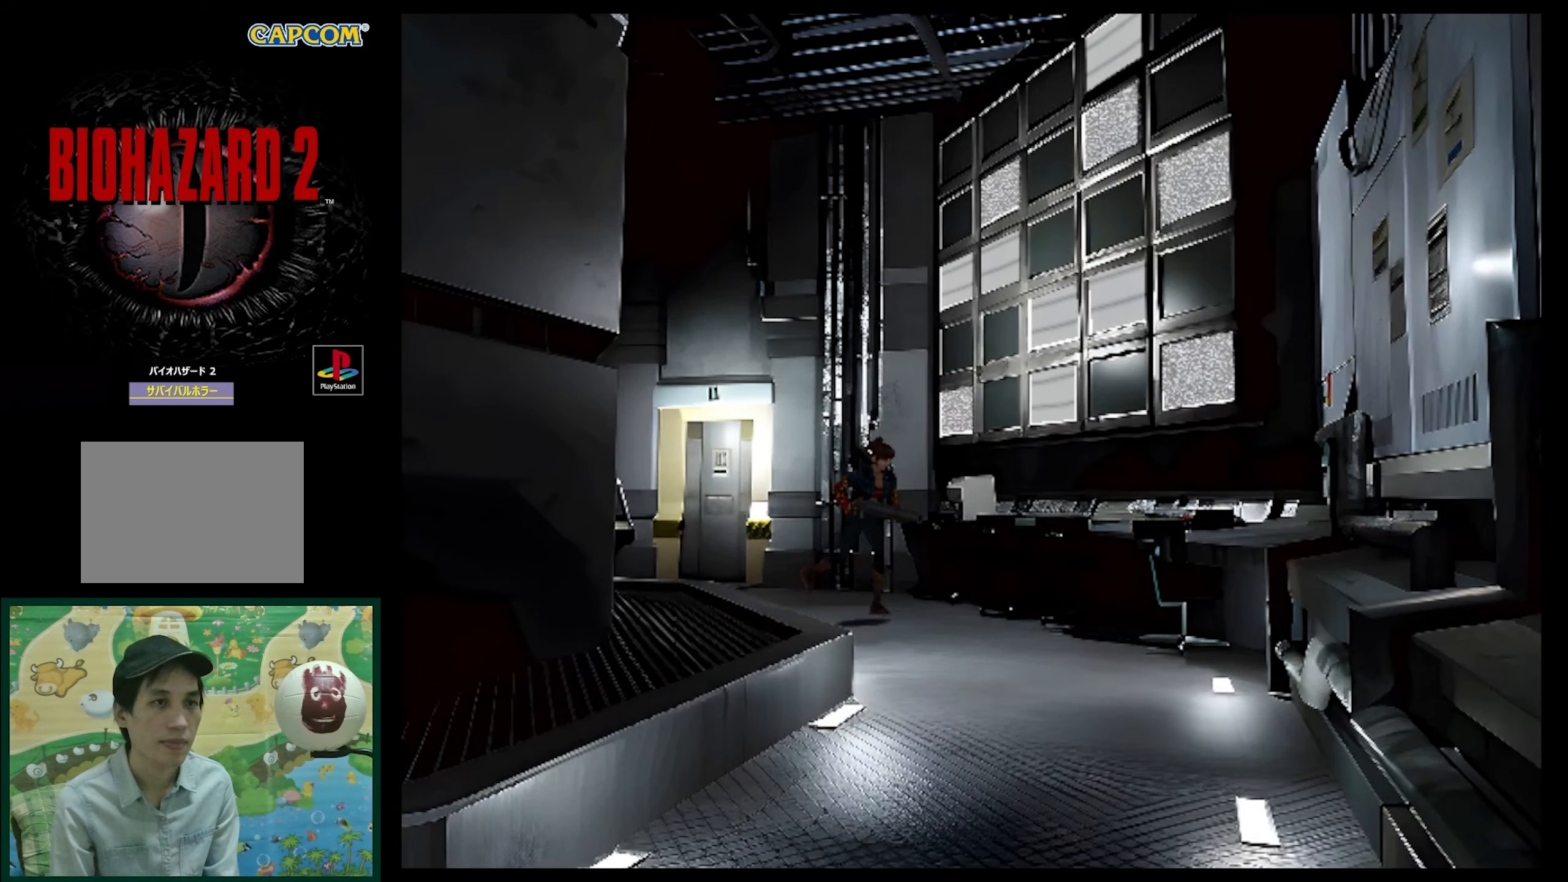
{"buttons": ["SQUARE", "DPAD_UP"], "events": [[183, "DPAD_RIGHT", "down"], [450, "DPAD_RIGHT", "up"]]}
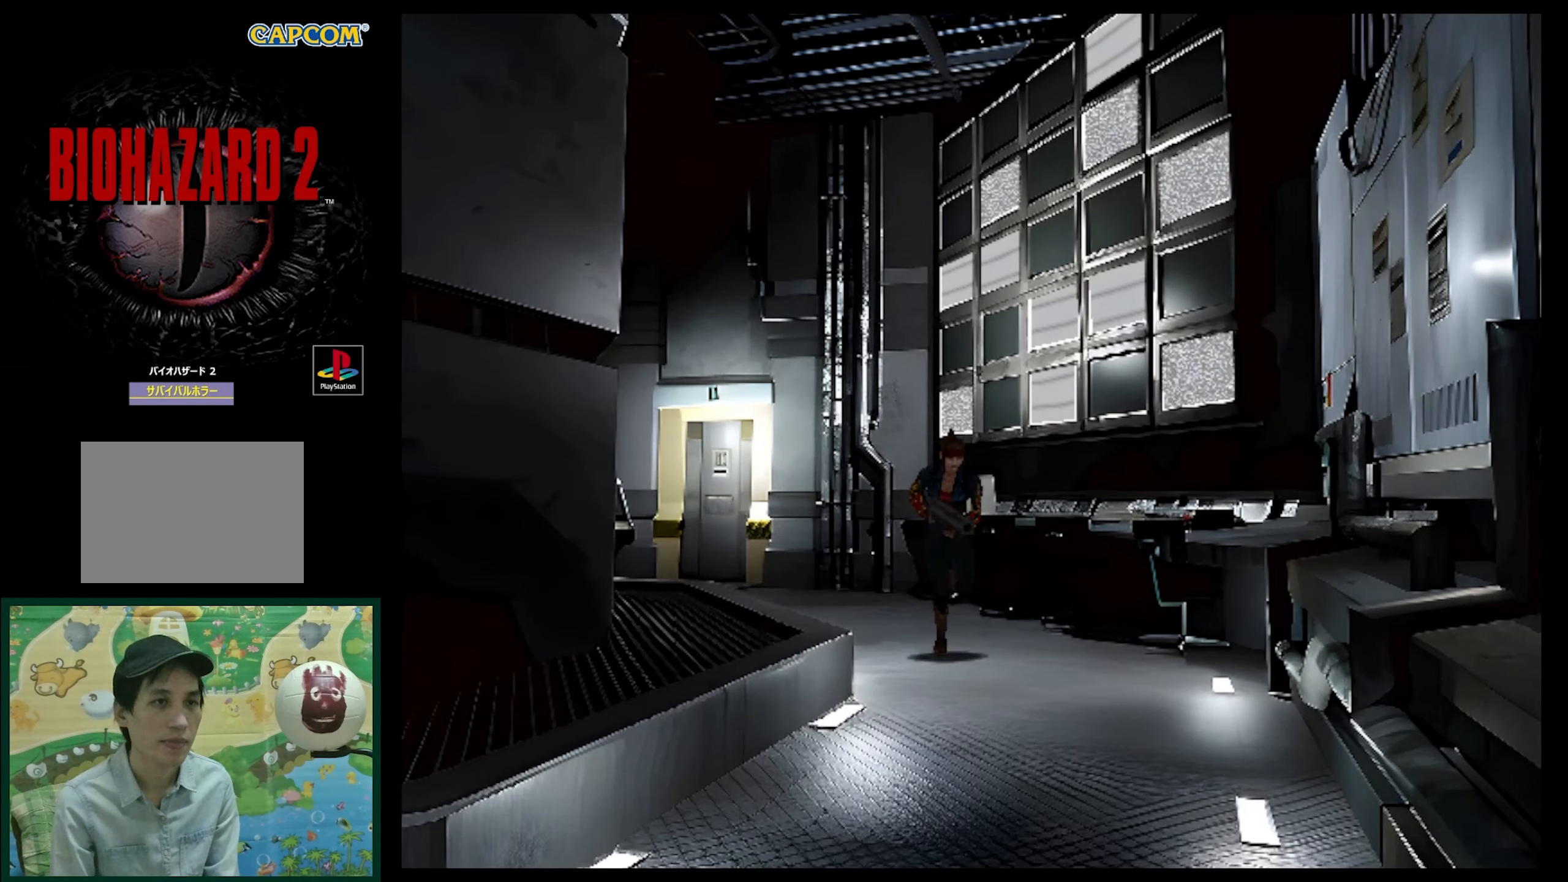
{"buttons": ["SQUARE", "DPAD_UP", "DPAD_RIGHT"], "events": [[383, "DPAD_RIGHT", "down"]]}
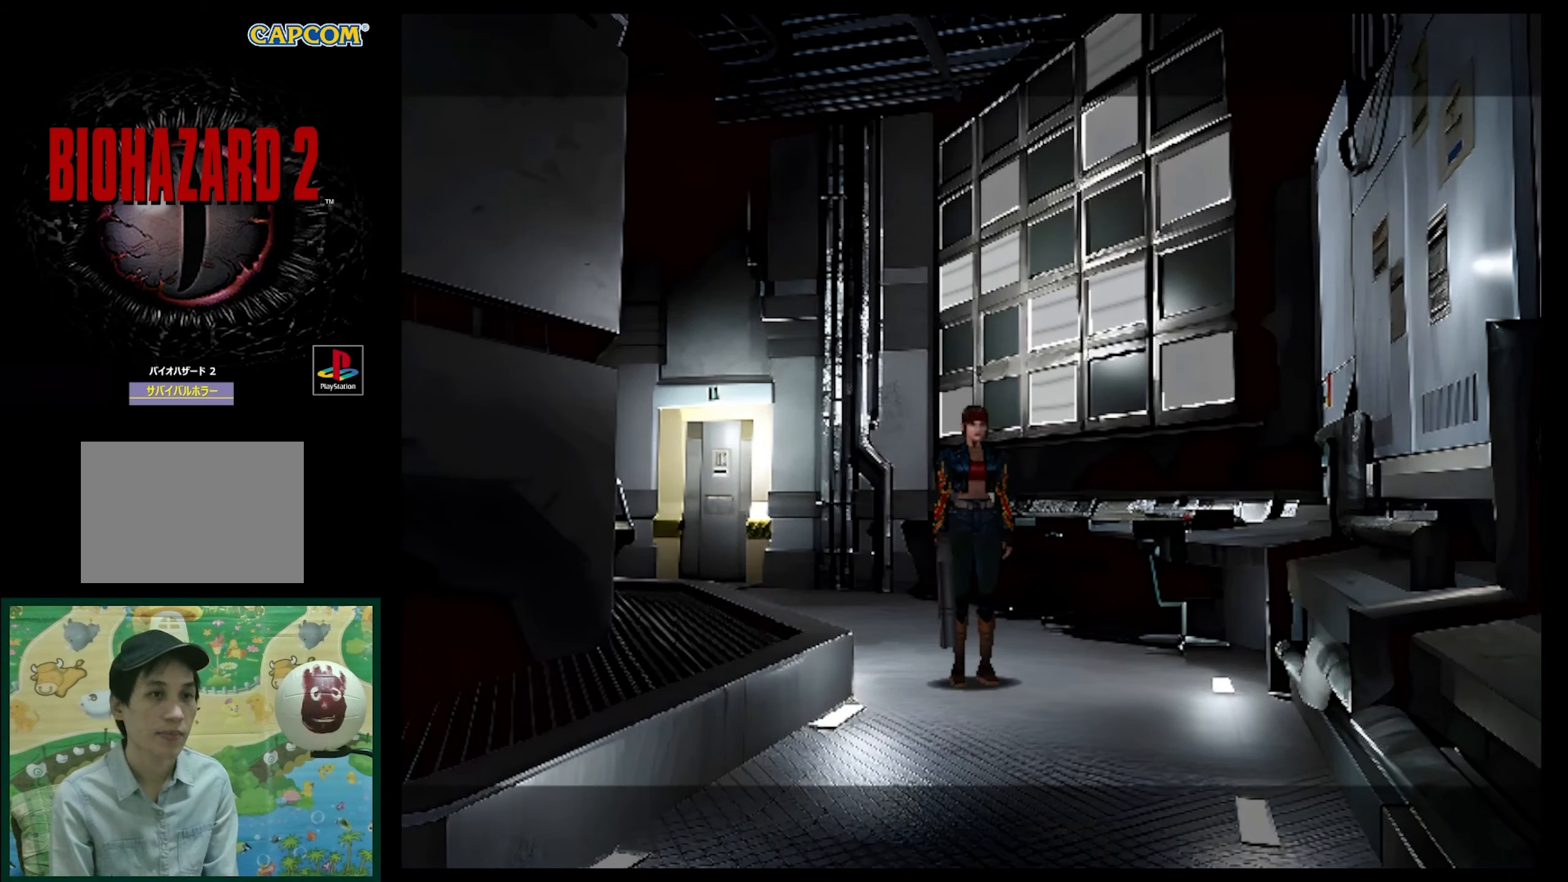
{"buttons": [], "events": [[50, "DPAD_RIGHT", "up"], [367, "DPAD_UP", "up"], [433, "SQUARE", "up"]]}
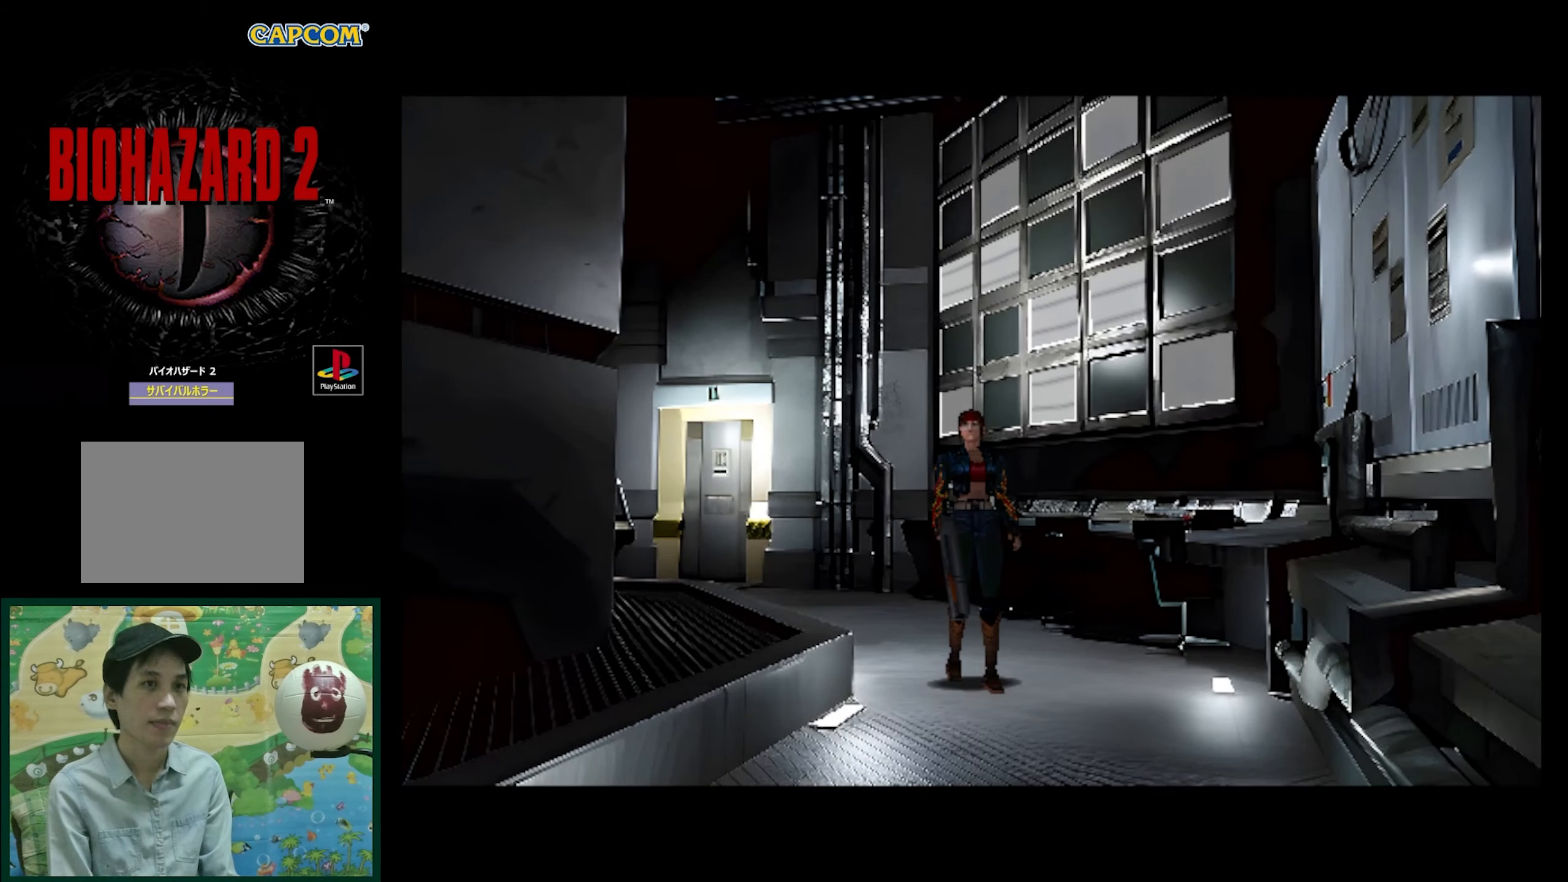
{"buttons": [], "events": []}
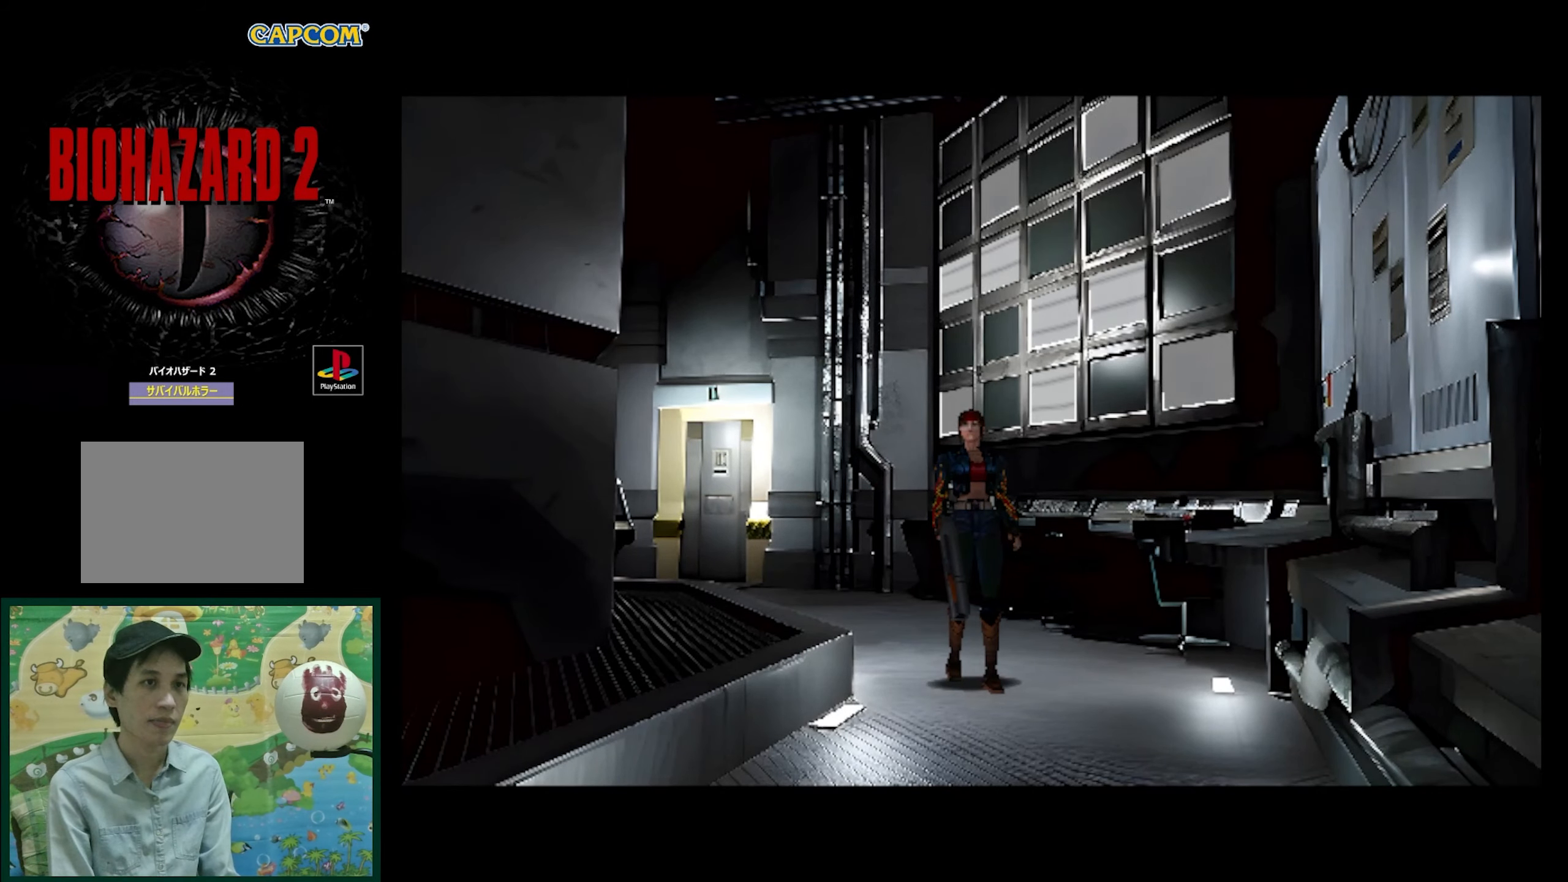
{"buttons": [], "events": []}
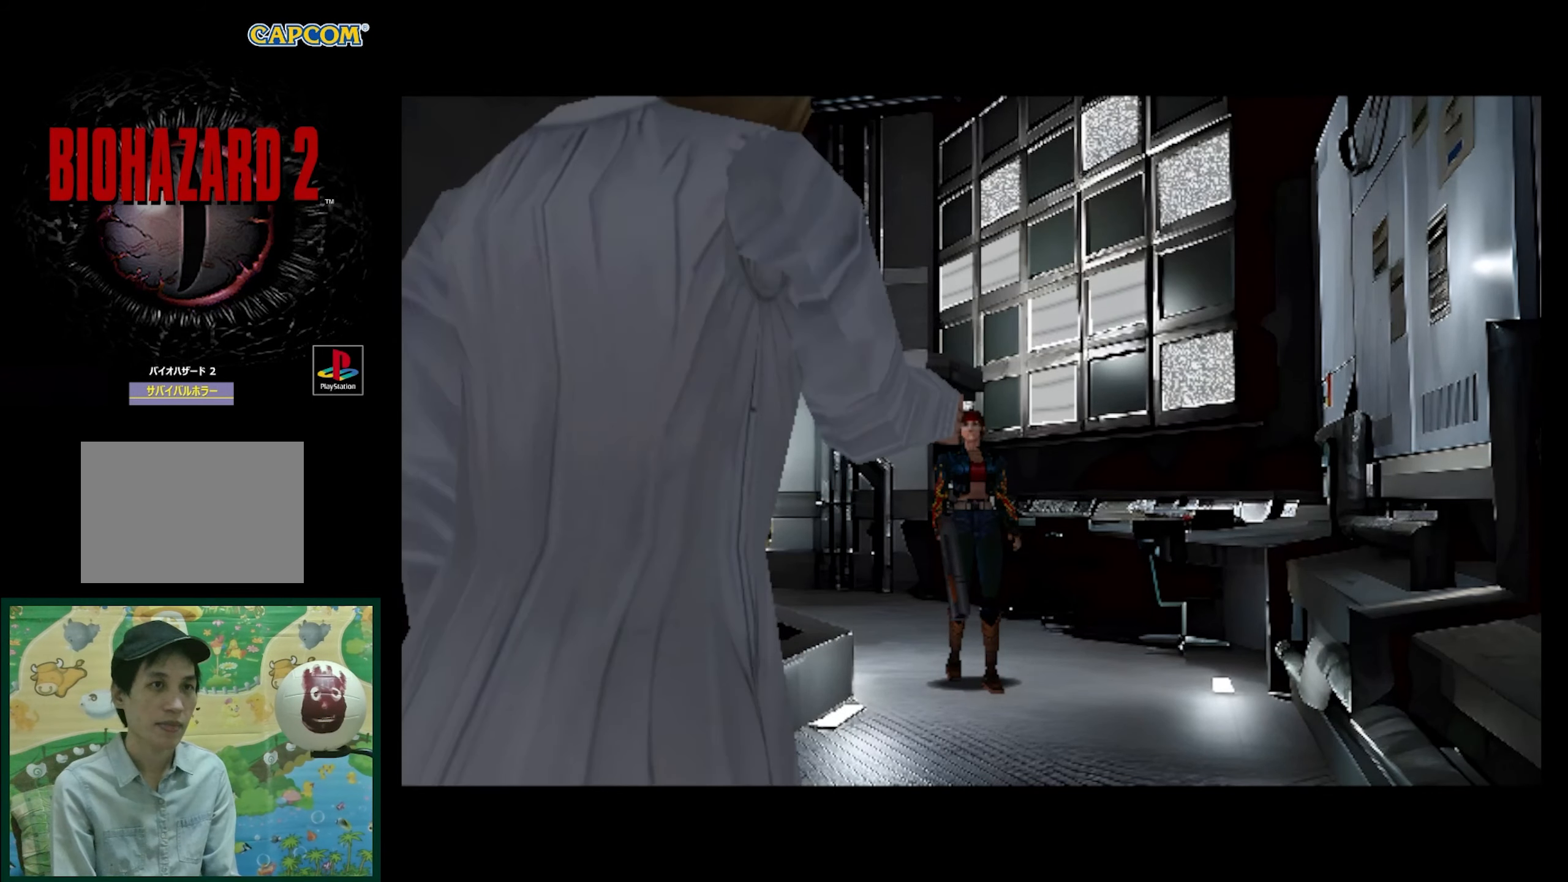
{"buttons": [], "events": []}
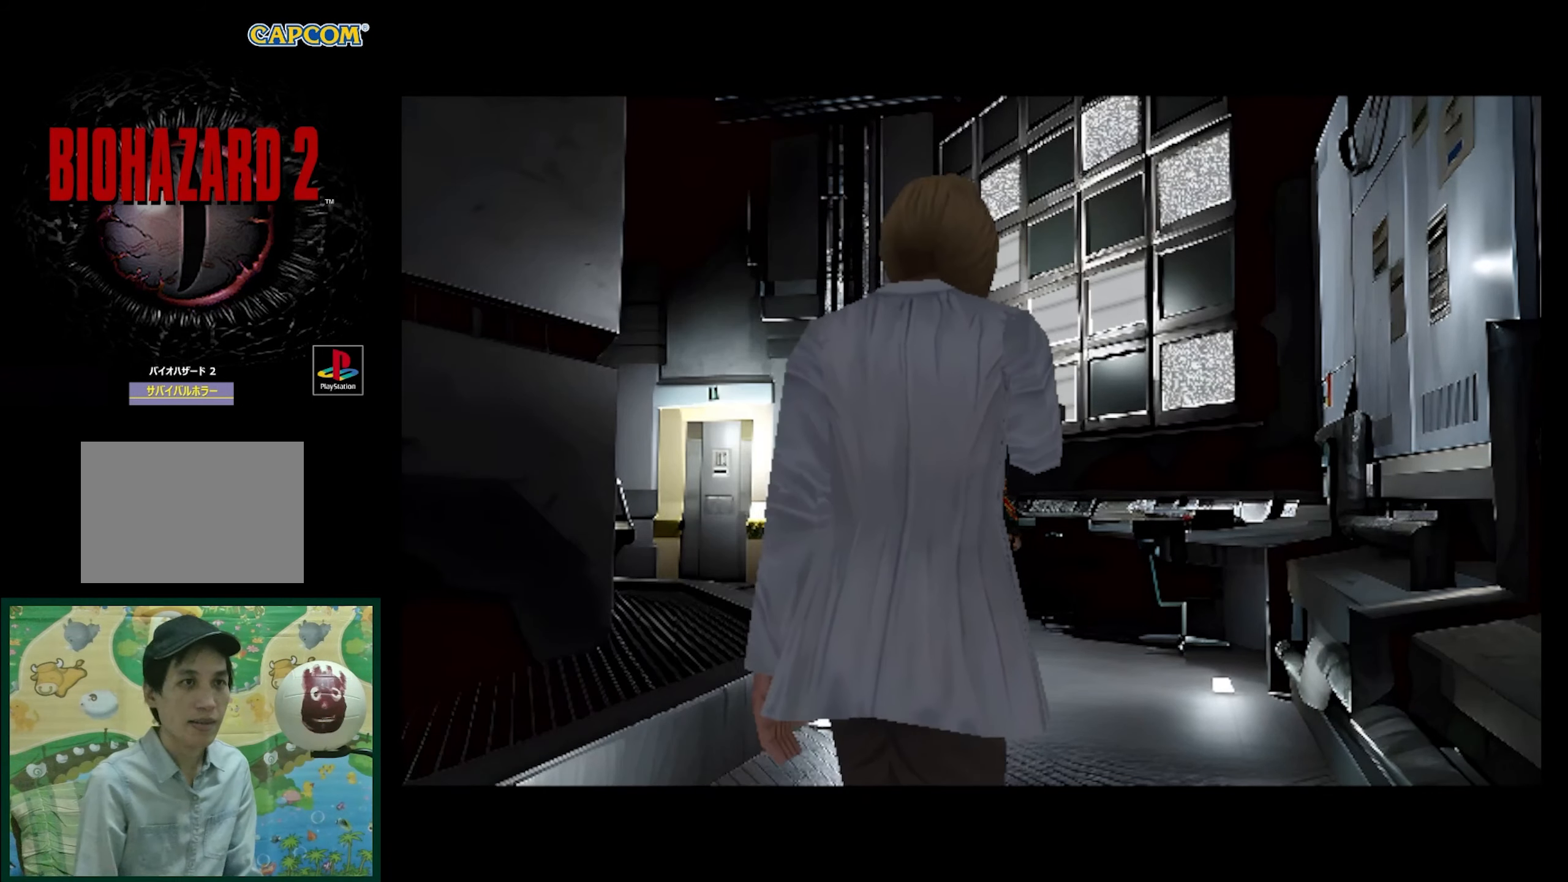
{"buttons": [], "events": []}